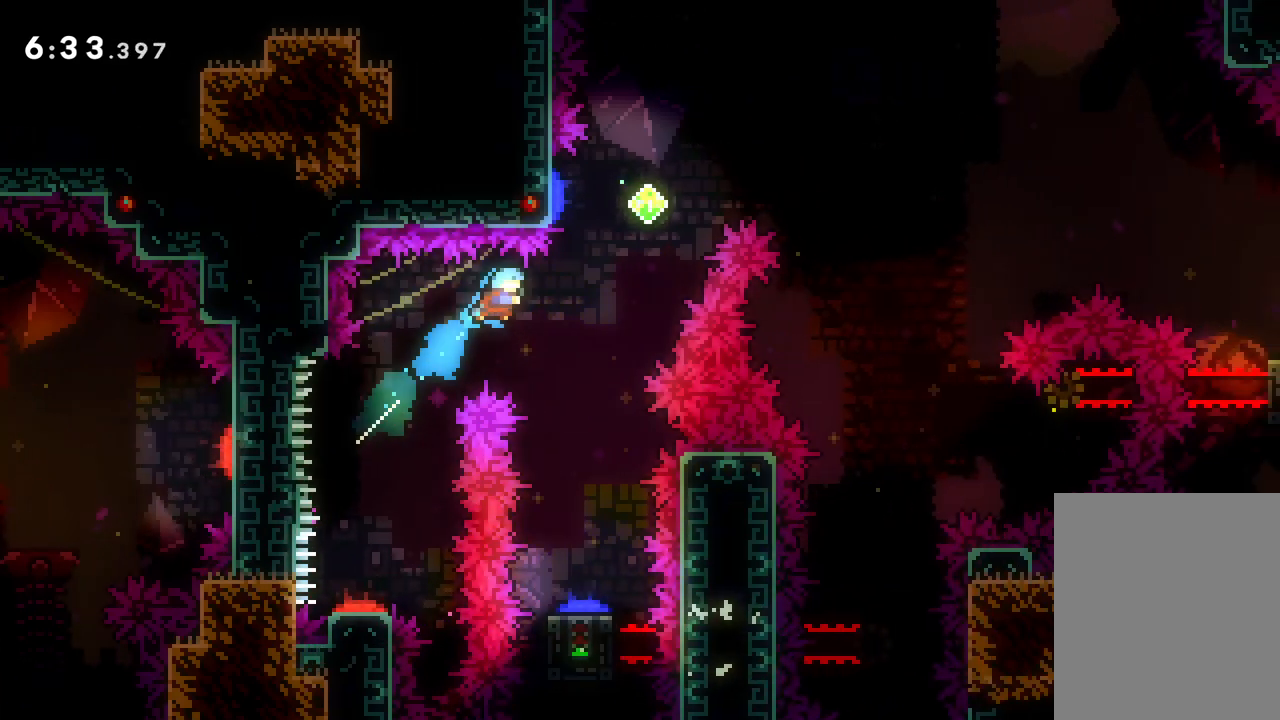
Gameplay with keyboard; each line is a JSON object with the keys held at the frame after it. "events" lists presses ("down") and releases ("up") of "dash", "down", "grab", "jump", "left", "right" and "up" between this image and that frame as [ms after this image, input, new state], when the widget could be followed in between. No other keys are recorded. Mouse input is not recorded. Key names are as the overlay labels them; some are game actions (e.g. jump) rather than physical keys.
{"keys": ["down"], "events": [[100, "right", "up"], [150, "down", "down"]]}
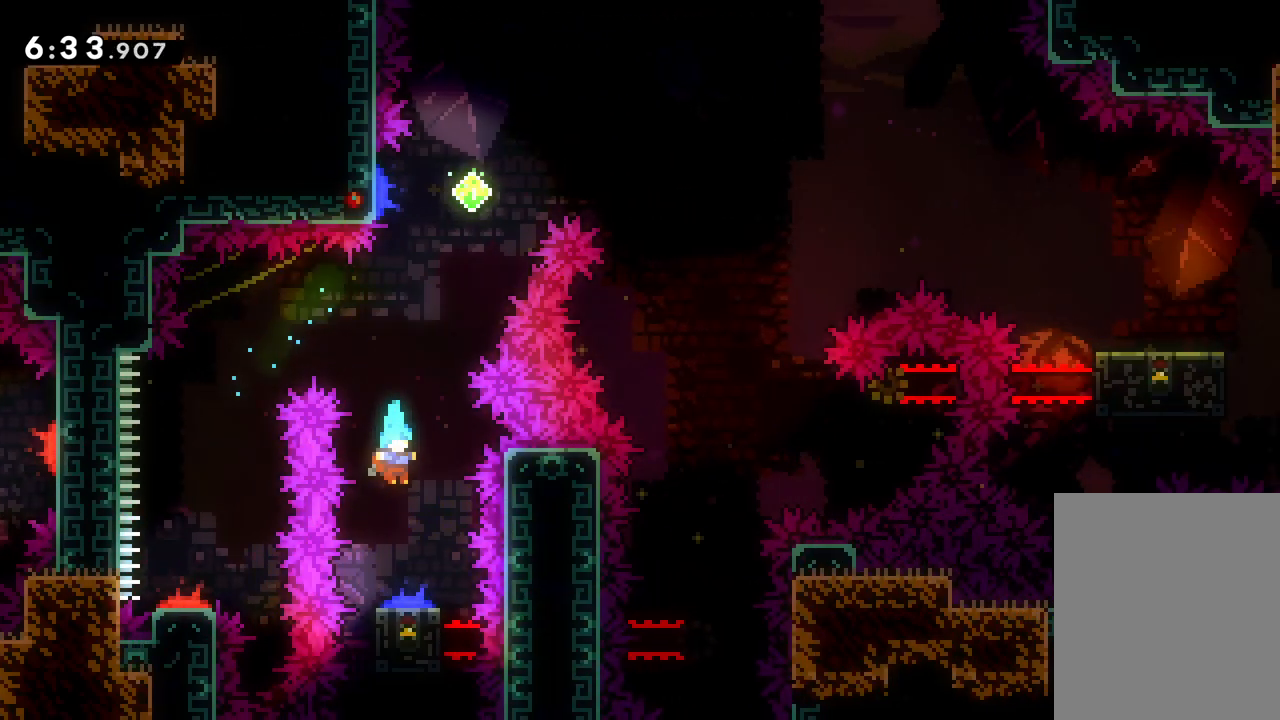
{"keys": ["right"], "events": [[150, "right", "down"], [250, "down", "up"]]}
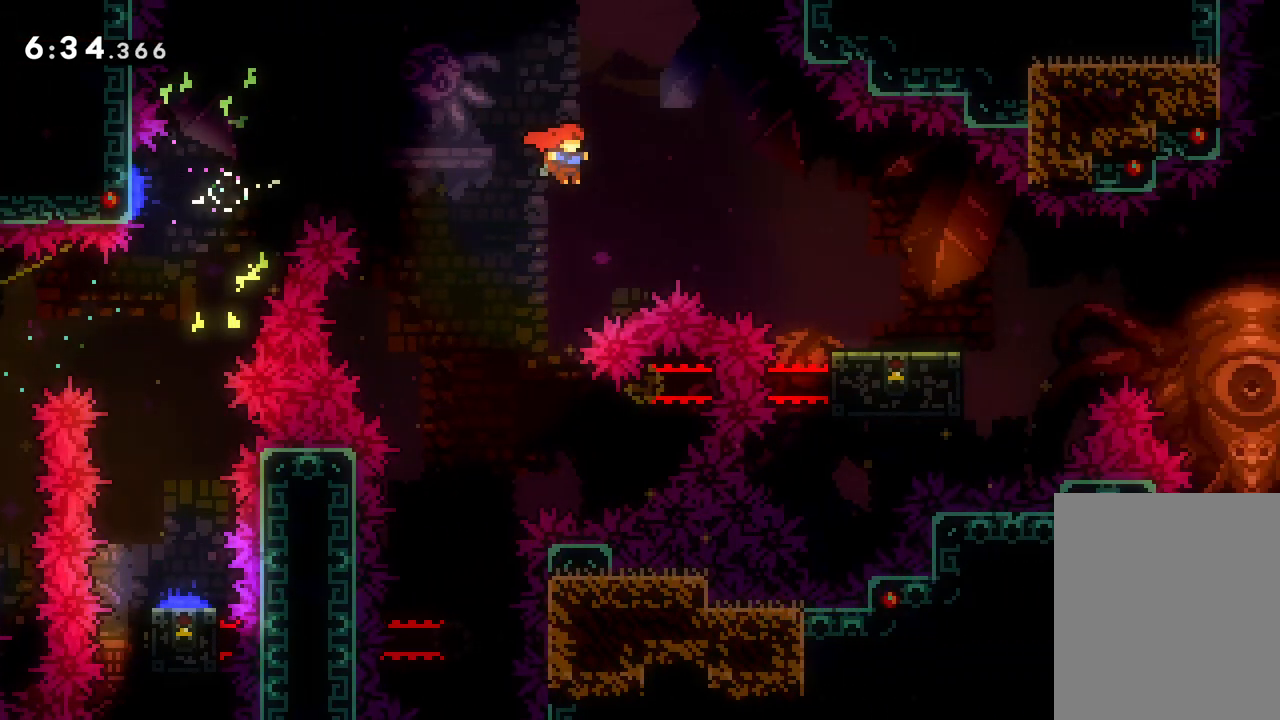
{"keys": ["jump", "right", "up"], "events": [[133, "dash", "down"], [150, "down", "down"], [267, "dash", "up"], [317, "jump", "down"], [367, "down", "up"], [433, "up", "down"]]}
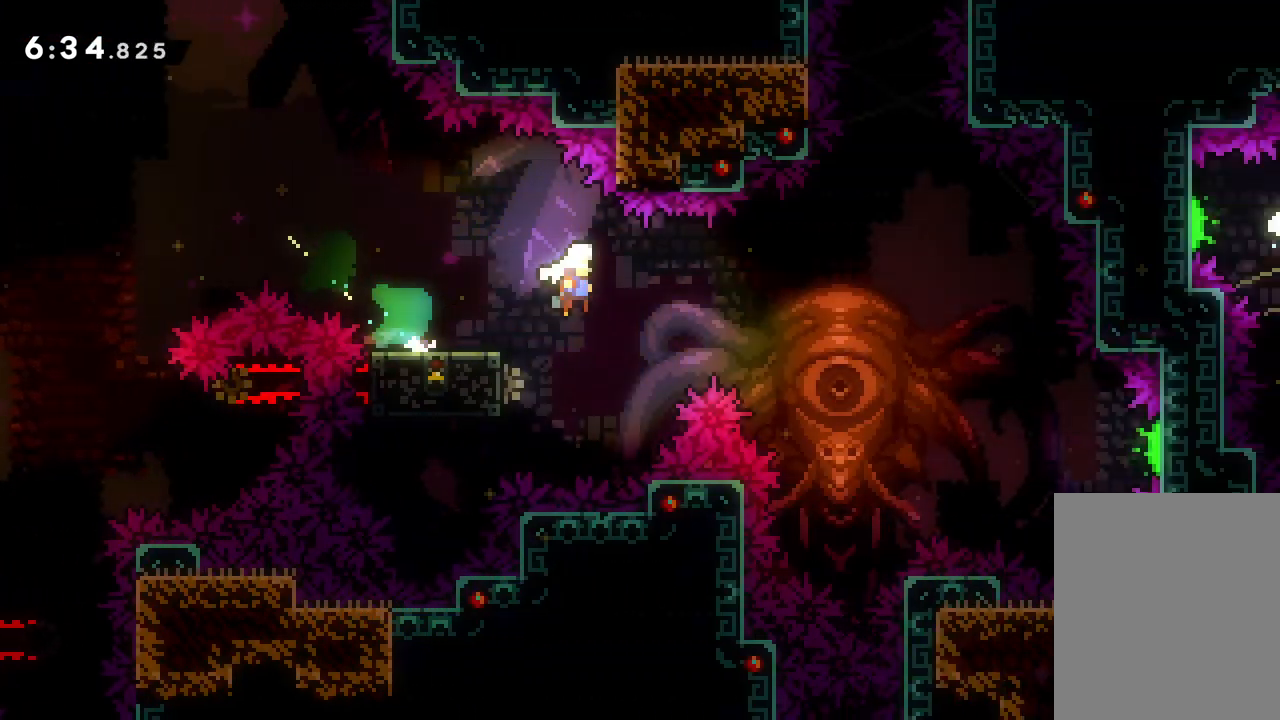
{"keys": ["right"], "events": [[333, "up", "up"], [450, "jump", "up"]]}
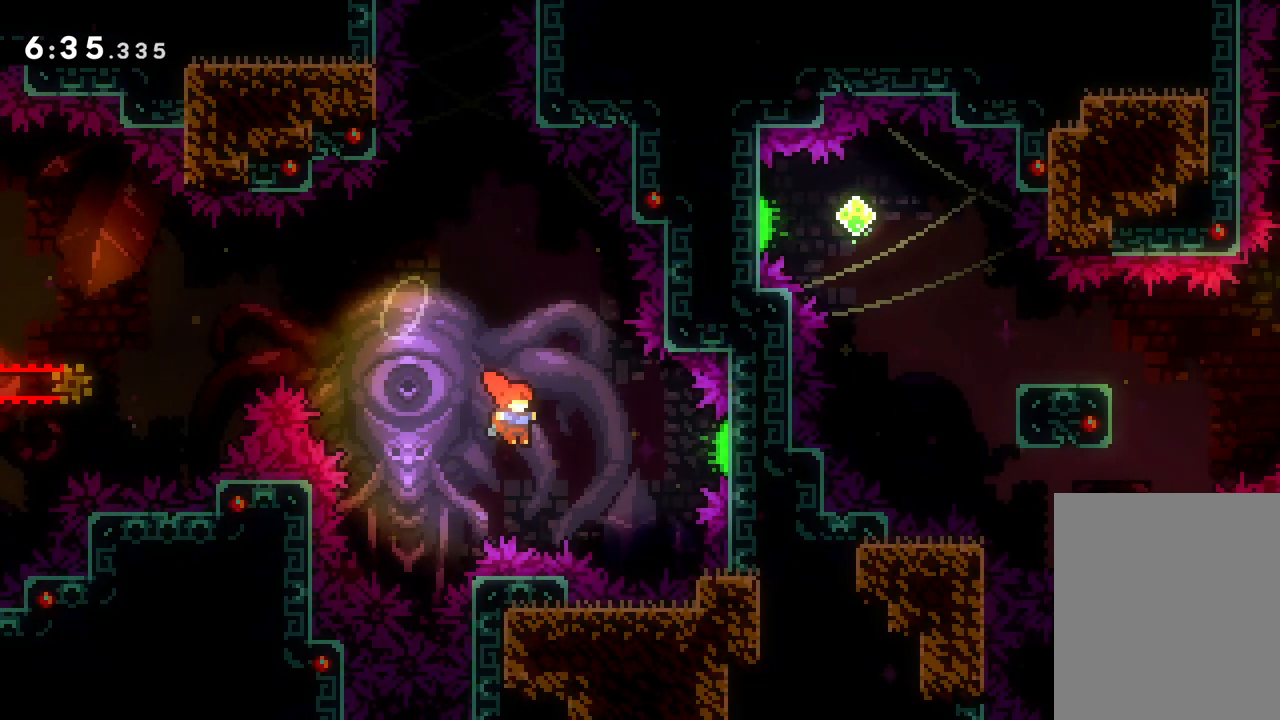
{"keys": ["right"], "events": [[17, "dash", "down"], [317, "dash", "up"]]}
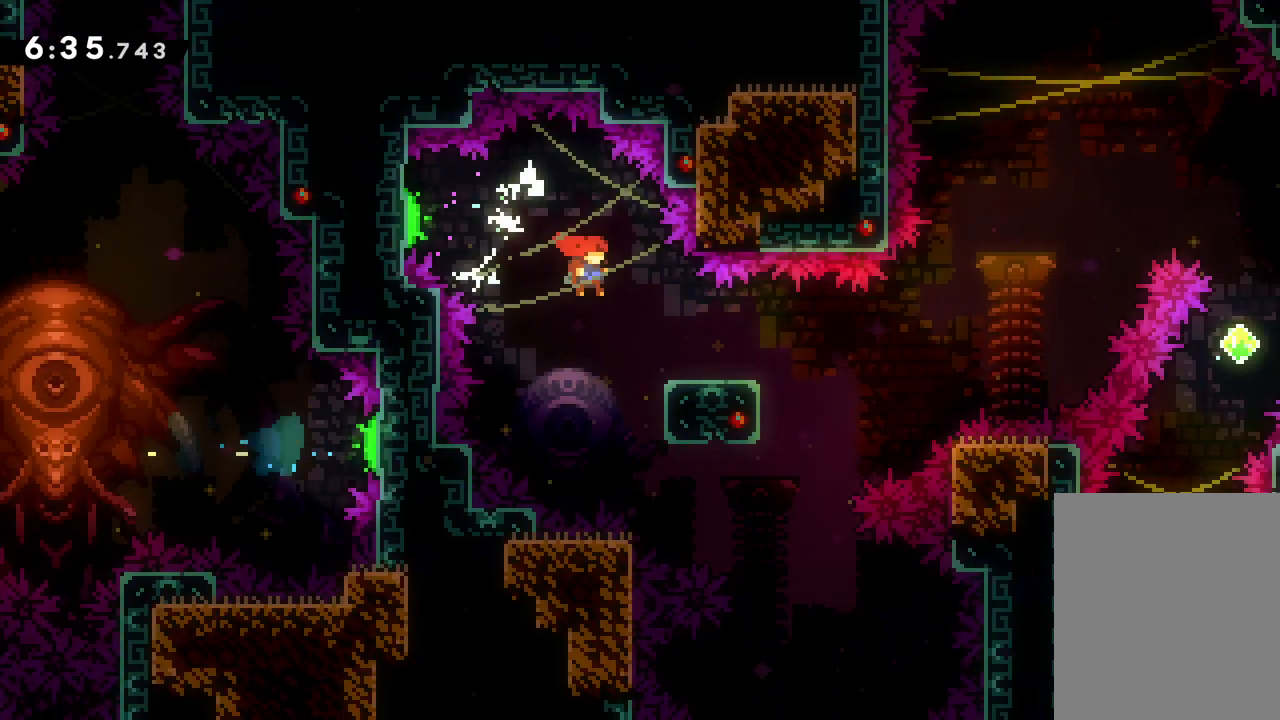
{"keys": ["jump", "right"], "events": [[17, "down", "down"], [50, "dash", "down"], [217, "dash", "up"], [217, "jump", "down"], [233, "down", "up"]]}
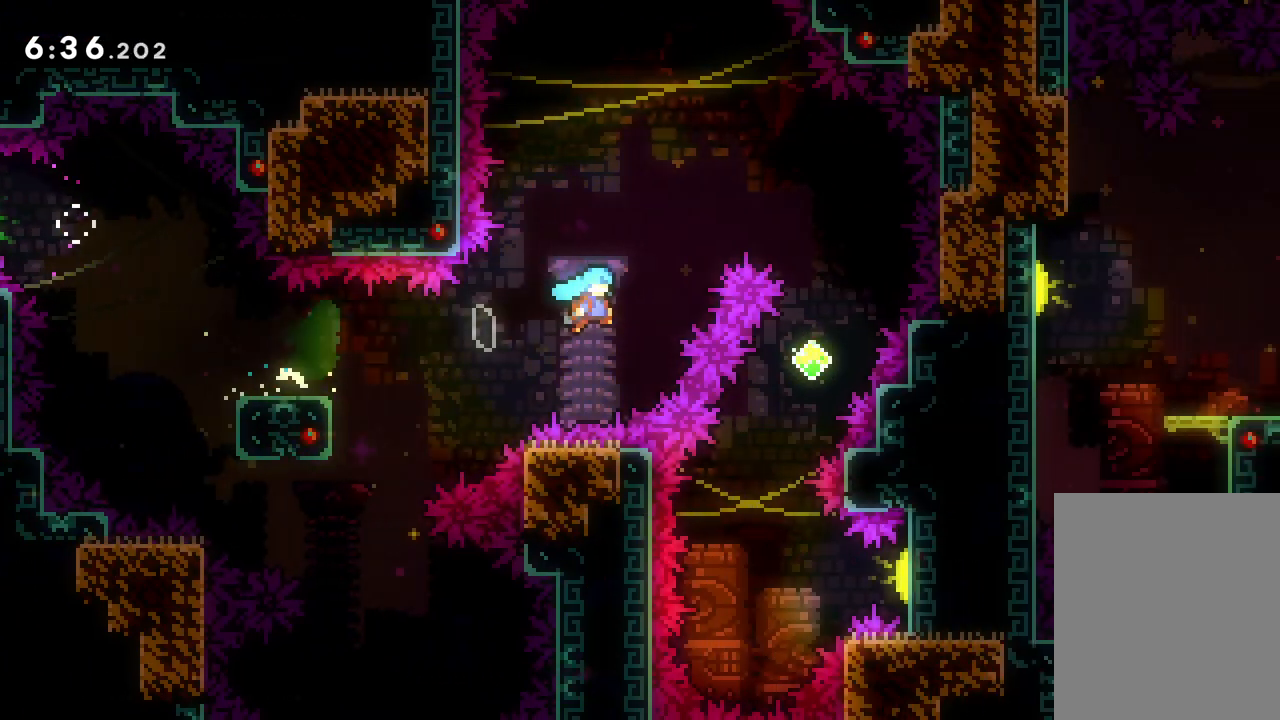
{"keys": ["right"], "events": [[67, "up", "down"], [333, "jump", "up"], [417, "up", "up"]]}
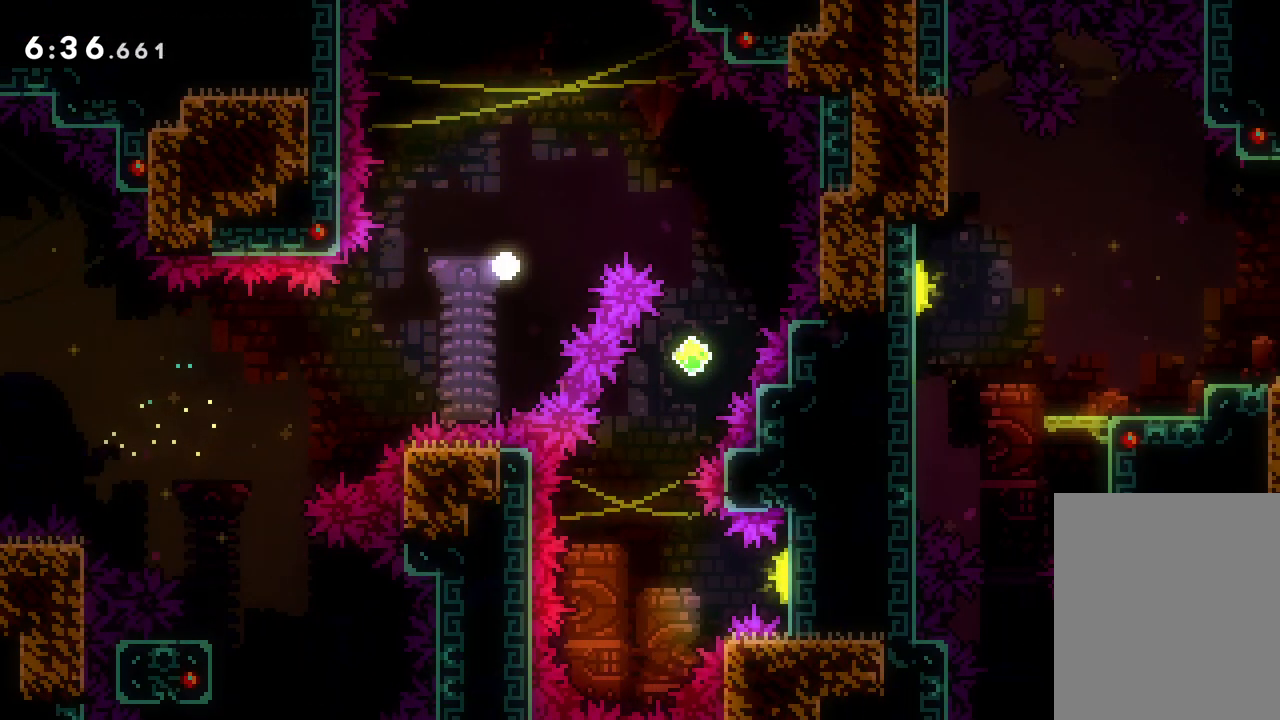
{"keys": [], "events": [[17, "right", "up"]]}
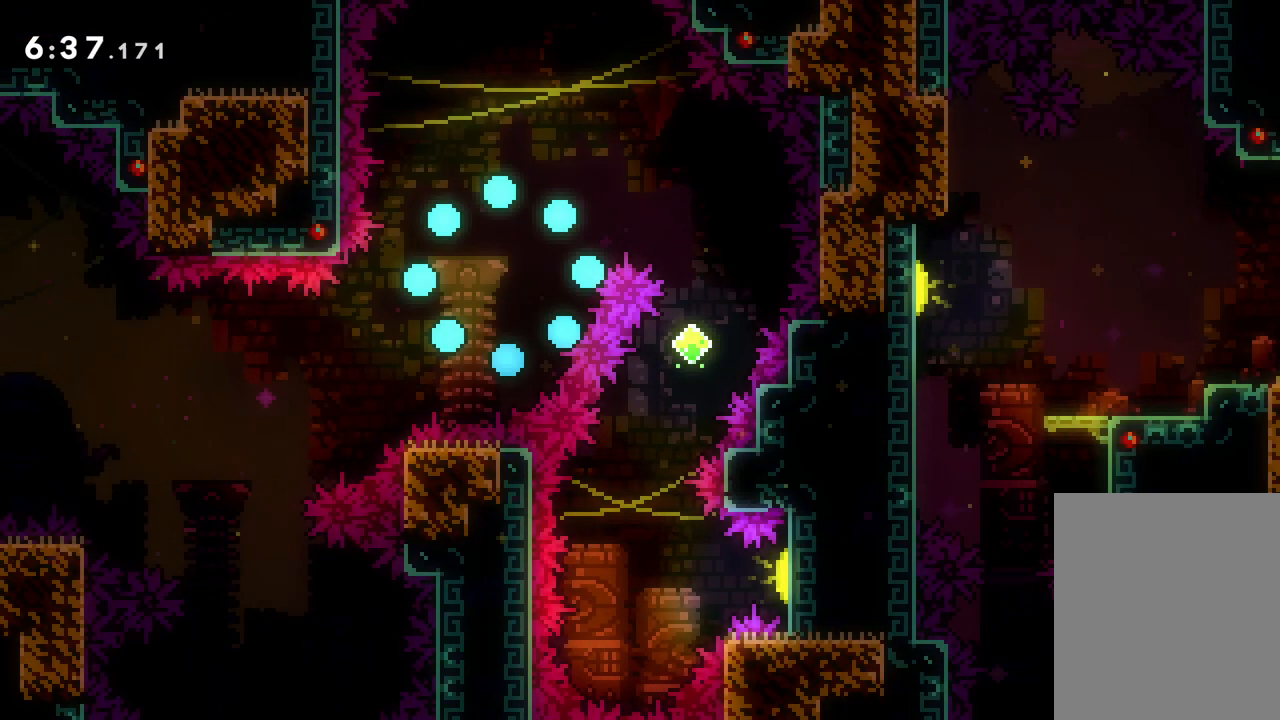
{"keys": [], "events": []}
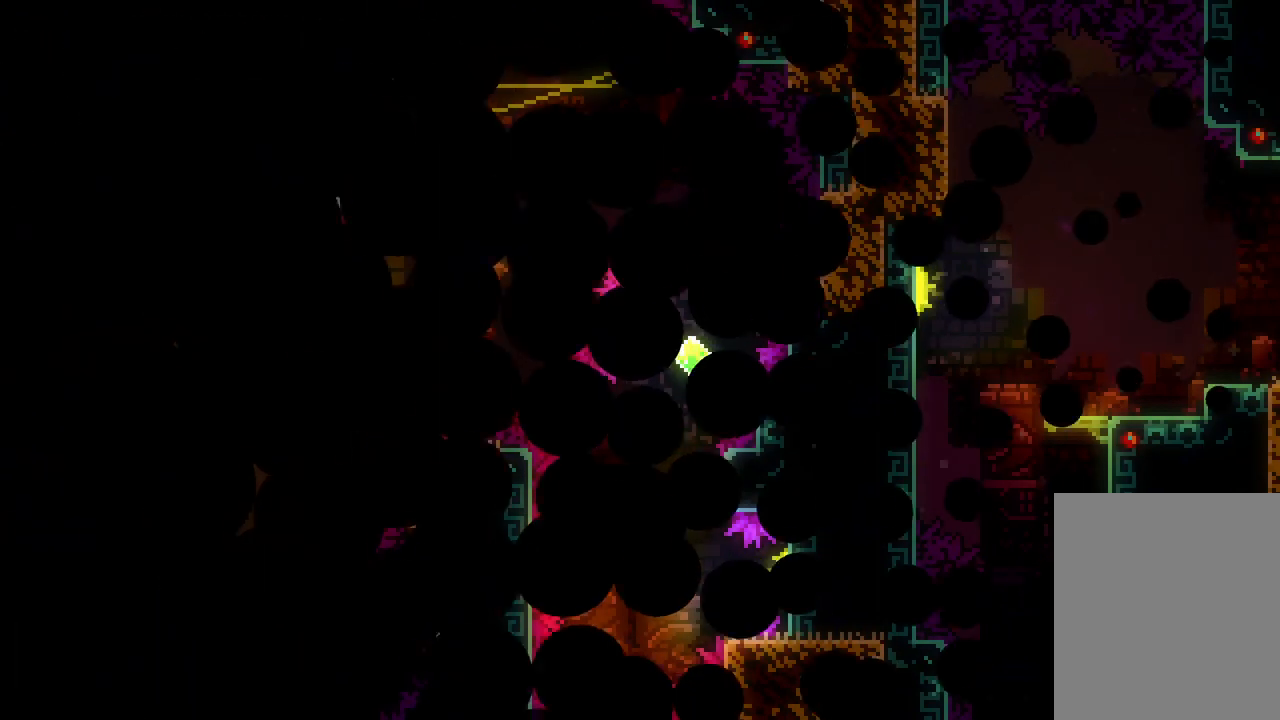
{"keys": [], "events": []}
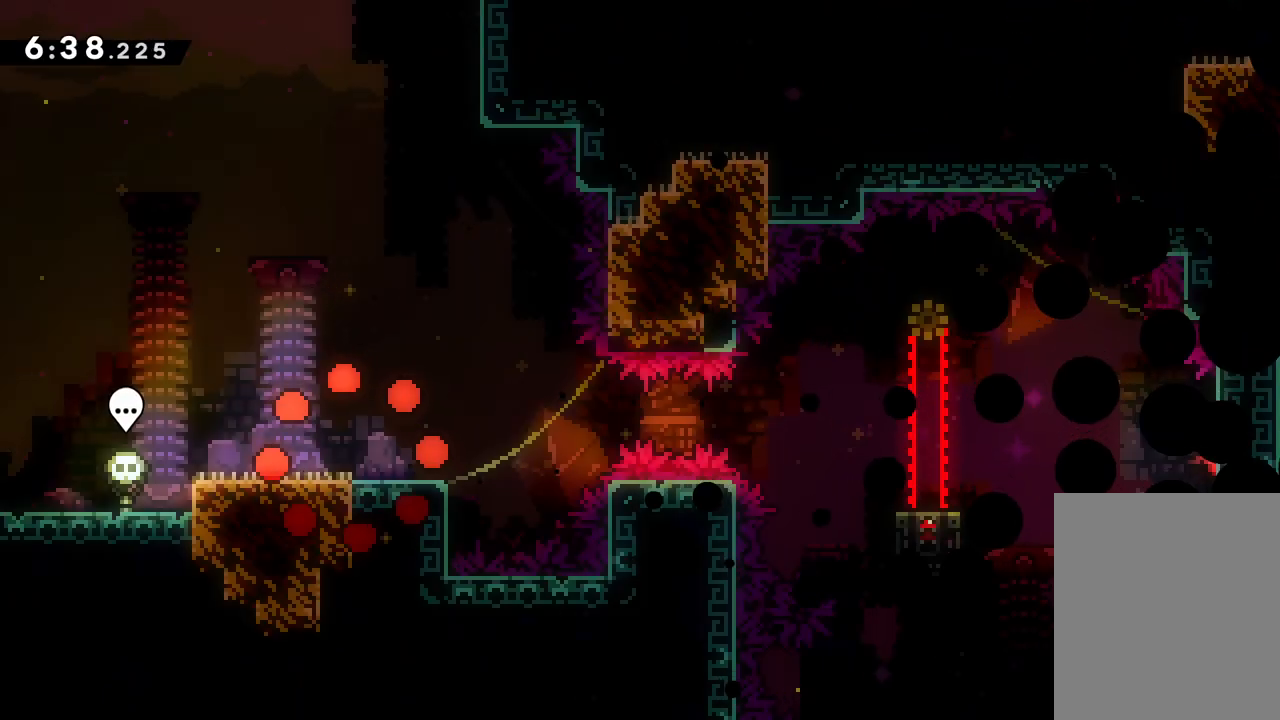
{"keys": [], "events": []}
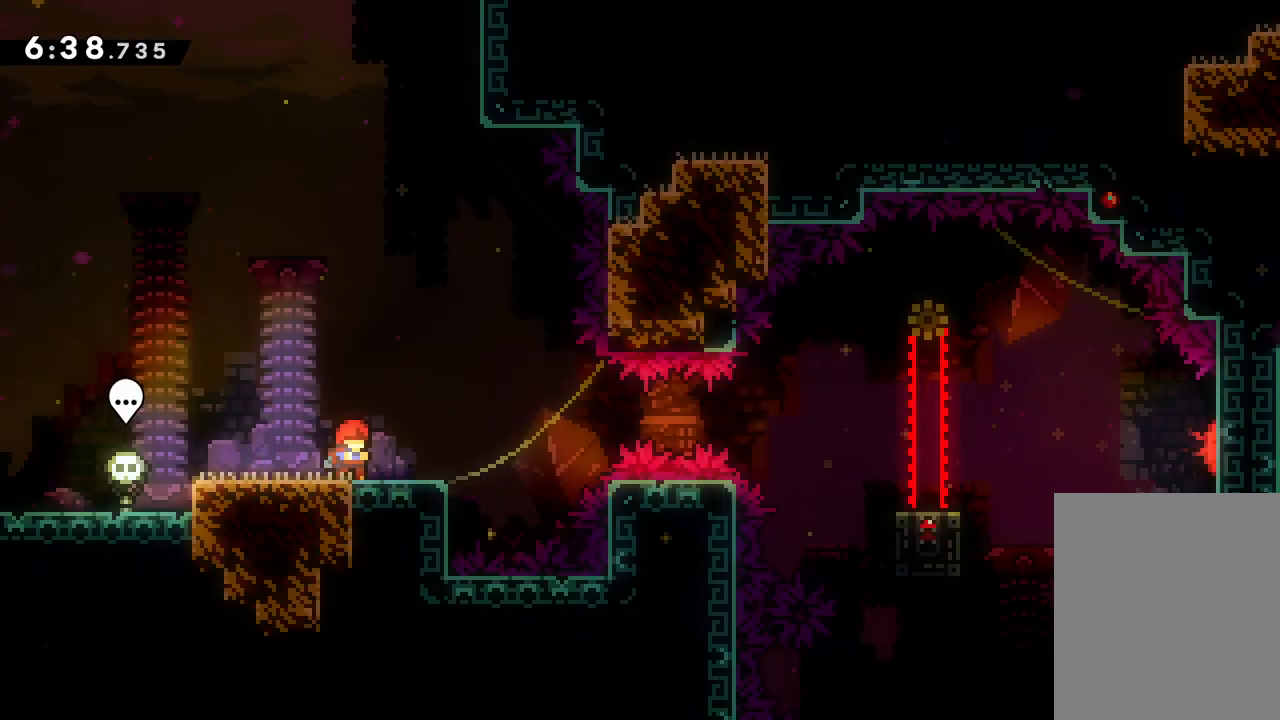
{"keys": ["dash", "down", "right"], "events": [[167, "jump", "down"], [300, "jump", "up"], [367, "right", "down"], [383, "dash", "down"], [383, "down", "down"]]}
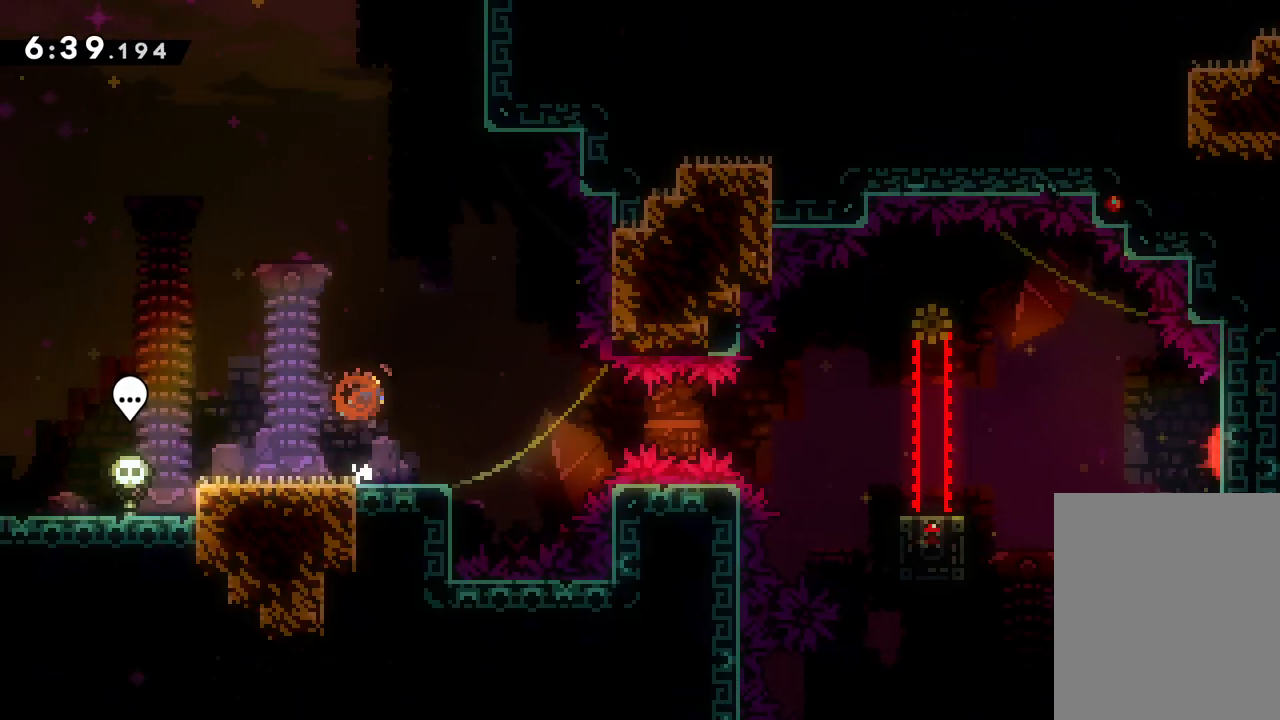
{"keys": ["dash", "down", "right"], "events": [[50, "dash", "up"], [83, "jump", "down"], [117, "down", "up"], [183, "up", "down"], [350, "up", "up"], [450, "down", "down"], [467, "dash", "down"], [467, "jump", "up"]]}
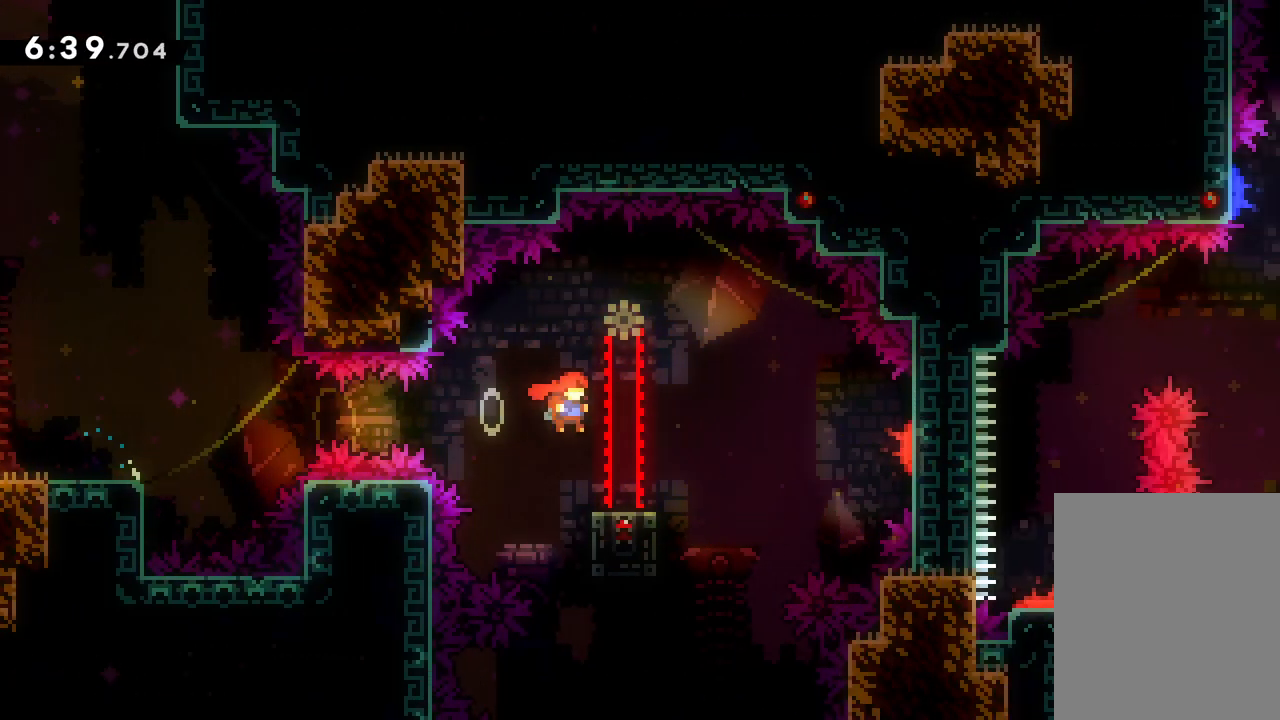
{"keys": ["right"], "events": [[100, "dash", "up"], [117, "down", "up"], [117, "jump", "down"], [183, "up", "down"], [200, "down", "down"], [250, "down", "up"], [300, "up", "up"], [483, "jump", "up"]]}
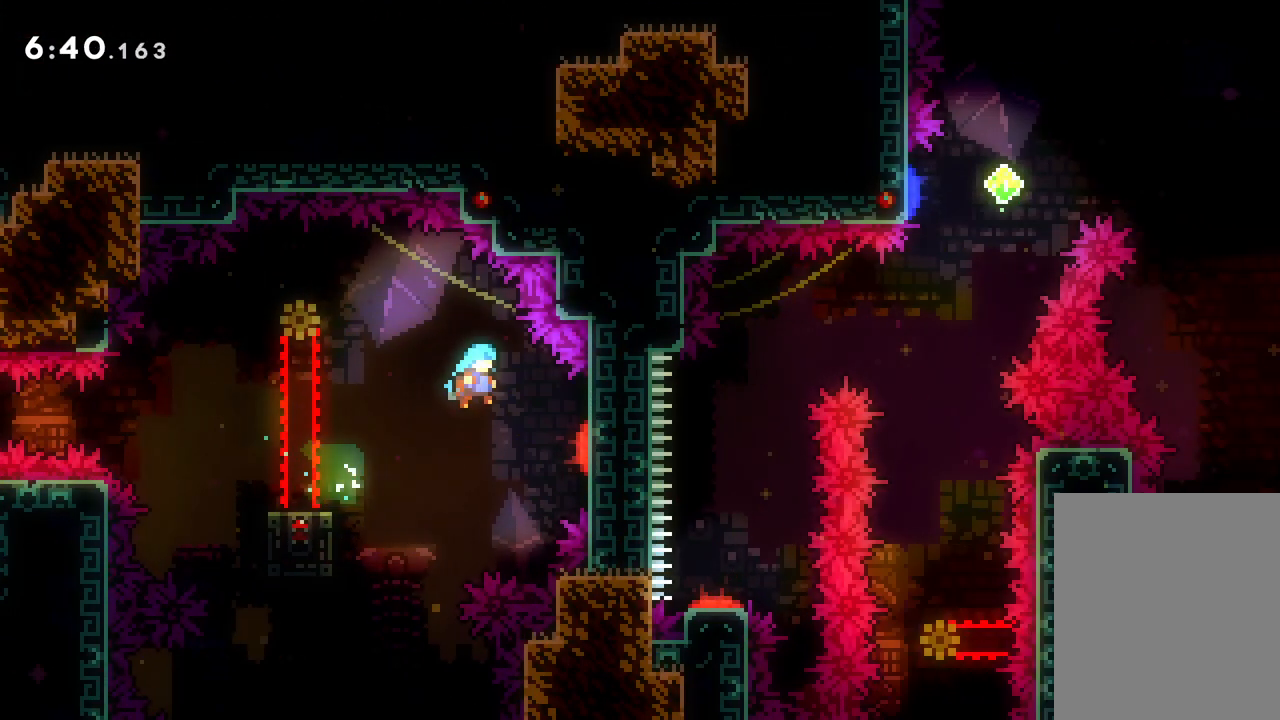
{"keys": ["dash", "right", "up"], "events": [[217, "up", "down"], [267, "dash", "down"]]}
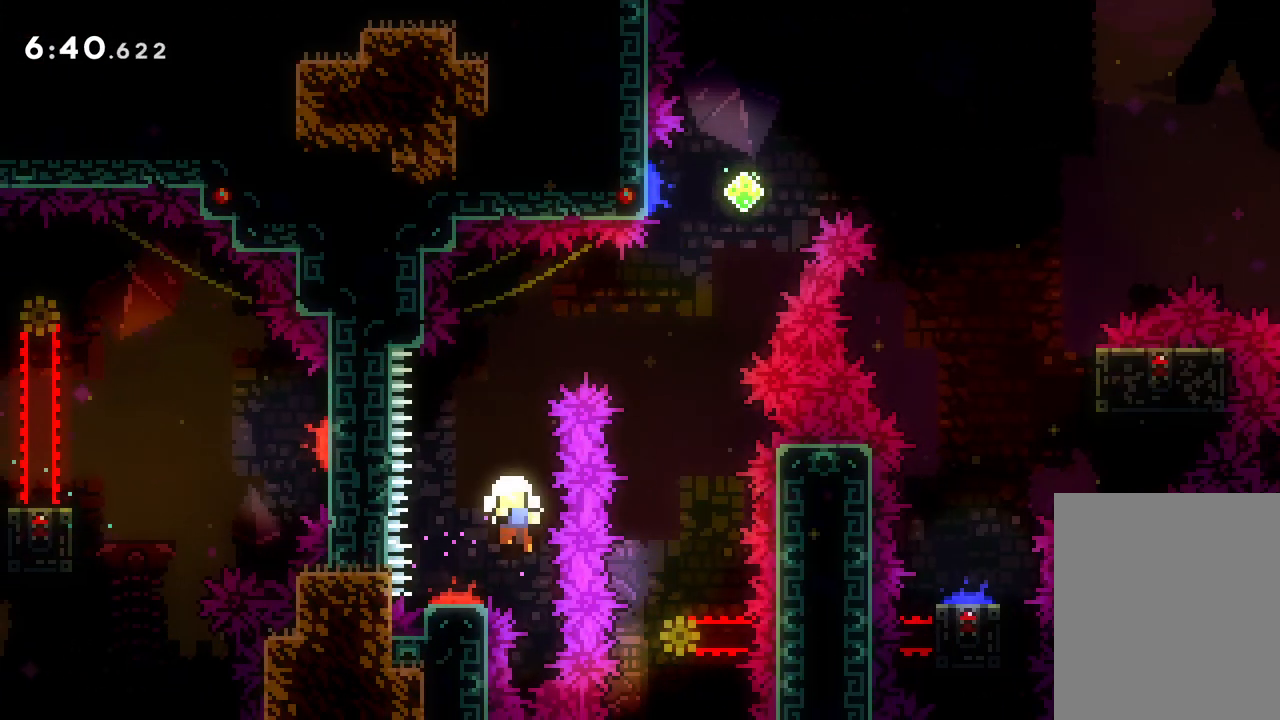
{"keys": [], "events": [[67, "dash", "up"], [183, "up", "up"], [217, "right", "up"]]}
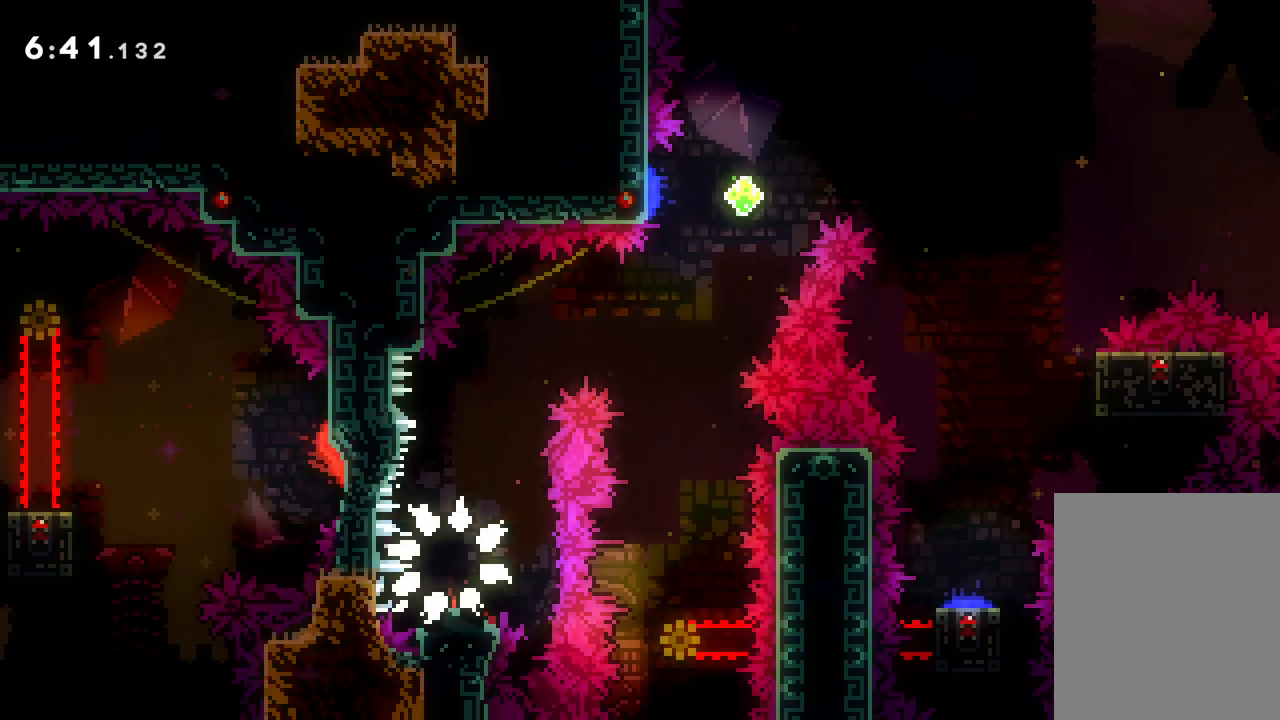
{"keys": [], "events": []}
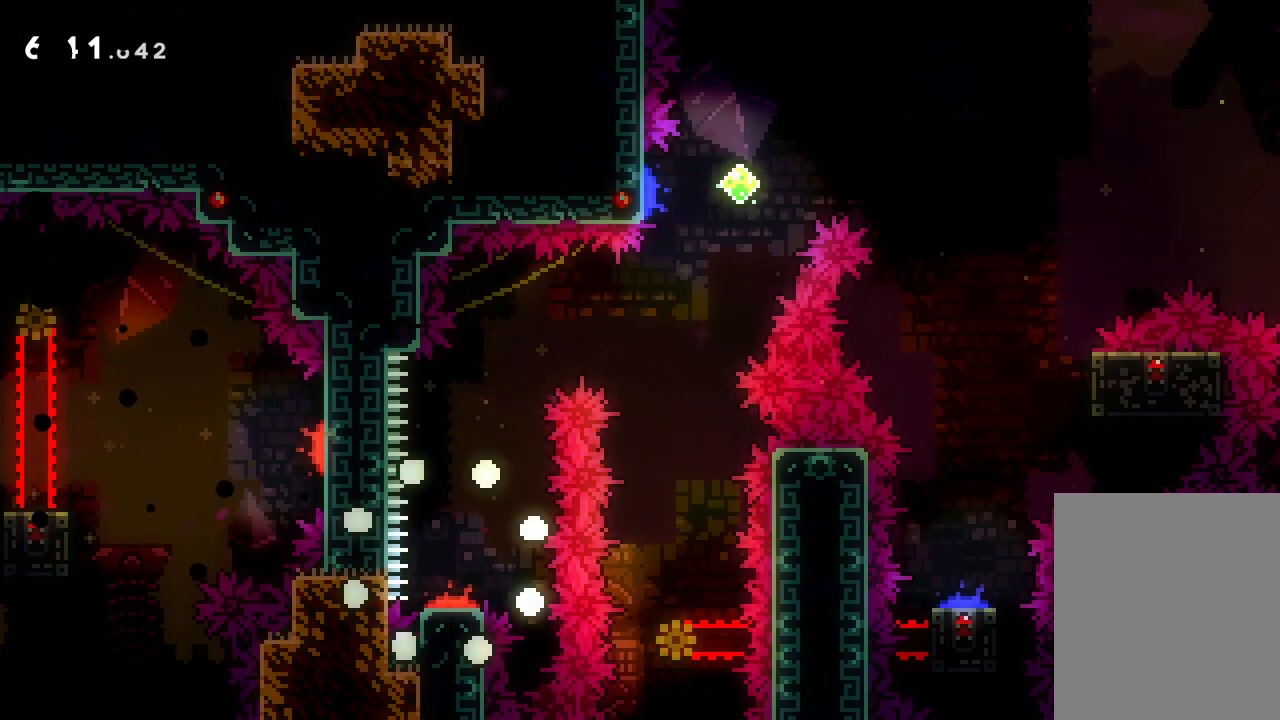
{"keys": [], "events": []}
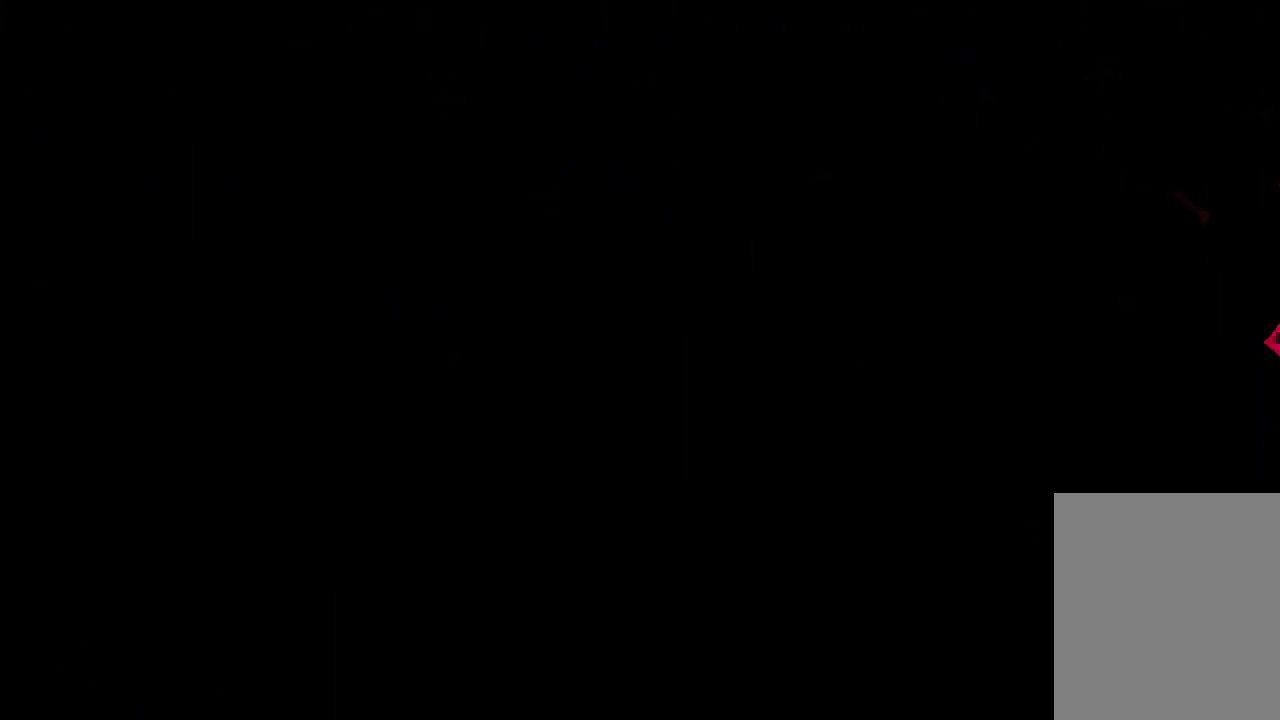
{"keys": [], "events": []}
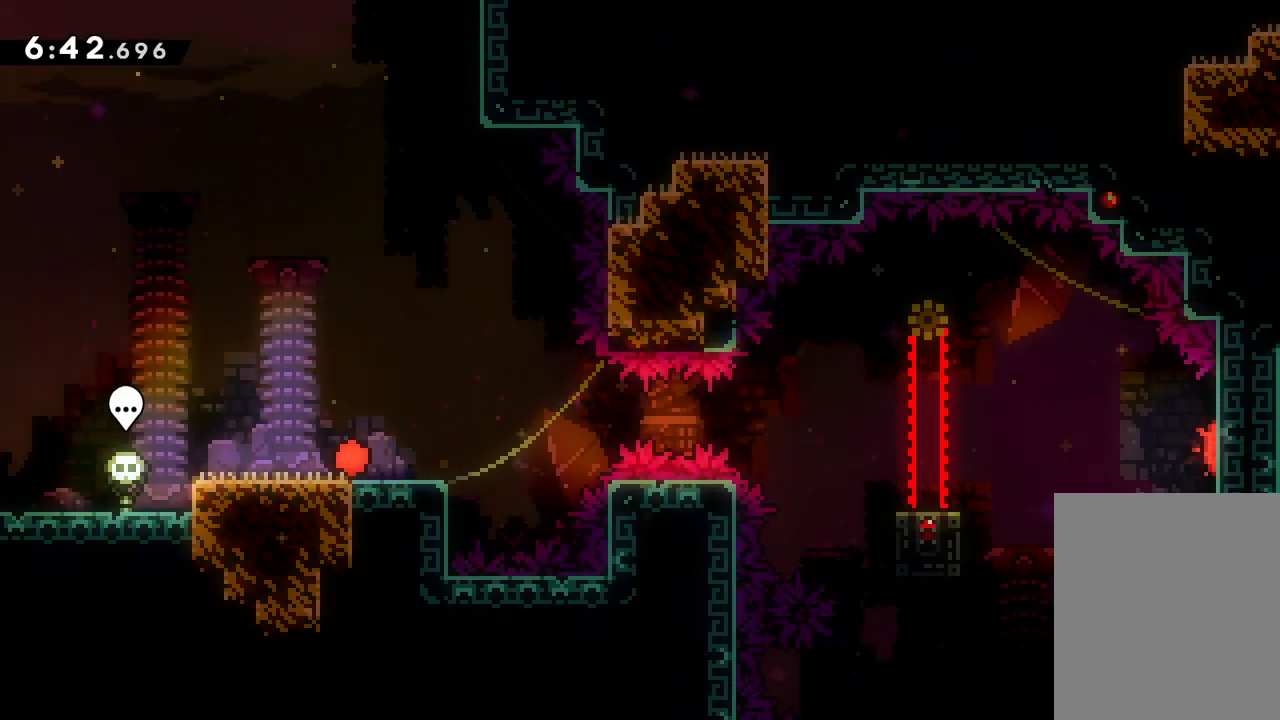
{"keys": ["jump", "right"], "events": [[50, "jump", "down"], [200, "jump", "up"], [267, "dash", "down"], [267, "down", "down"], [267, "right", "down"], [400, "dash", "up"], [433, "jump", "down"], [450, "down", "up"]]}
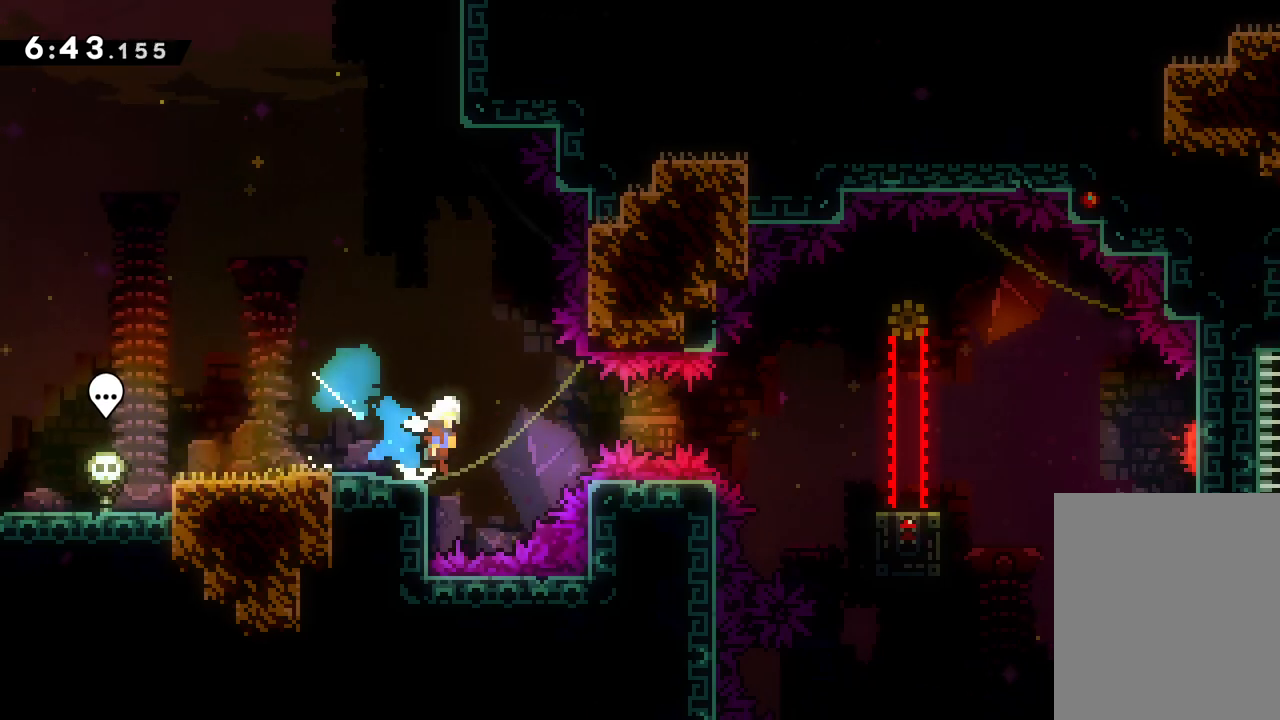
{"keys": ["jump", "right"], "events": [[17, "up", "down"], [200, "up", "up"], [283, "down", "down"], [283, "jump", "up"], [300, "dash", "down"], [417, "dash", "up"], [433, "down", "up"], [433, "jump", "down"]]}
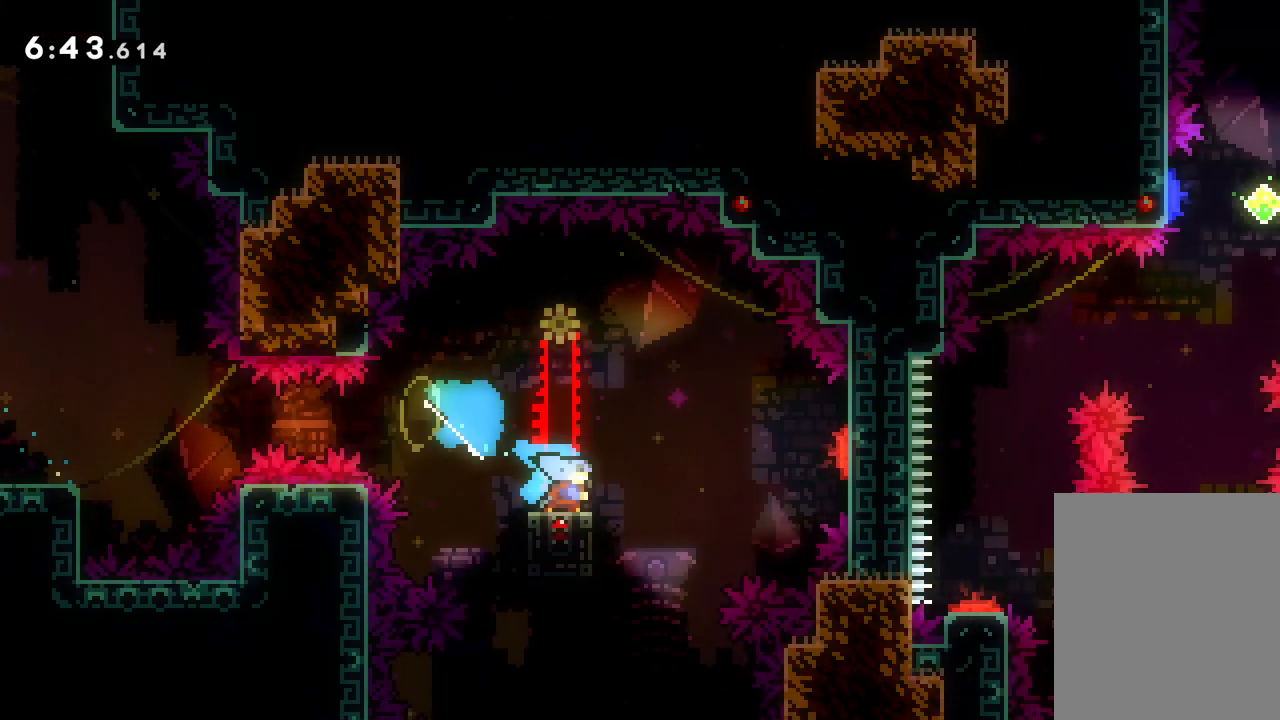
{"keys": ["dash", "right", "up"], "events": [[17, "up", "down"], [317, "jump", "up"], [383, "dash", "down"]]}
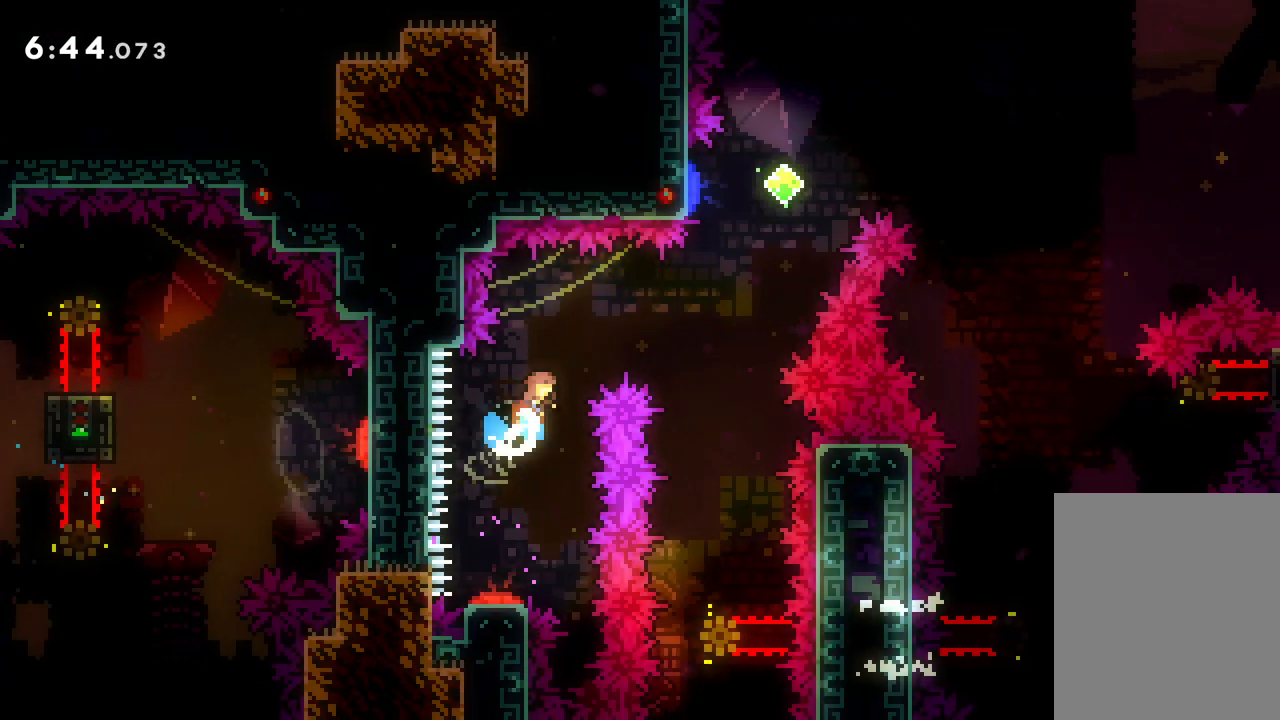
{"keys": ["down"], "events": [[67, "dash", "up"], [200, "up", "up"], [283, "right", "up"], [317, "down", "down"]]}
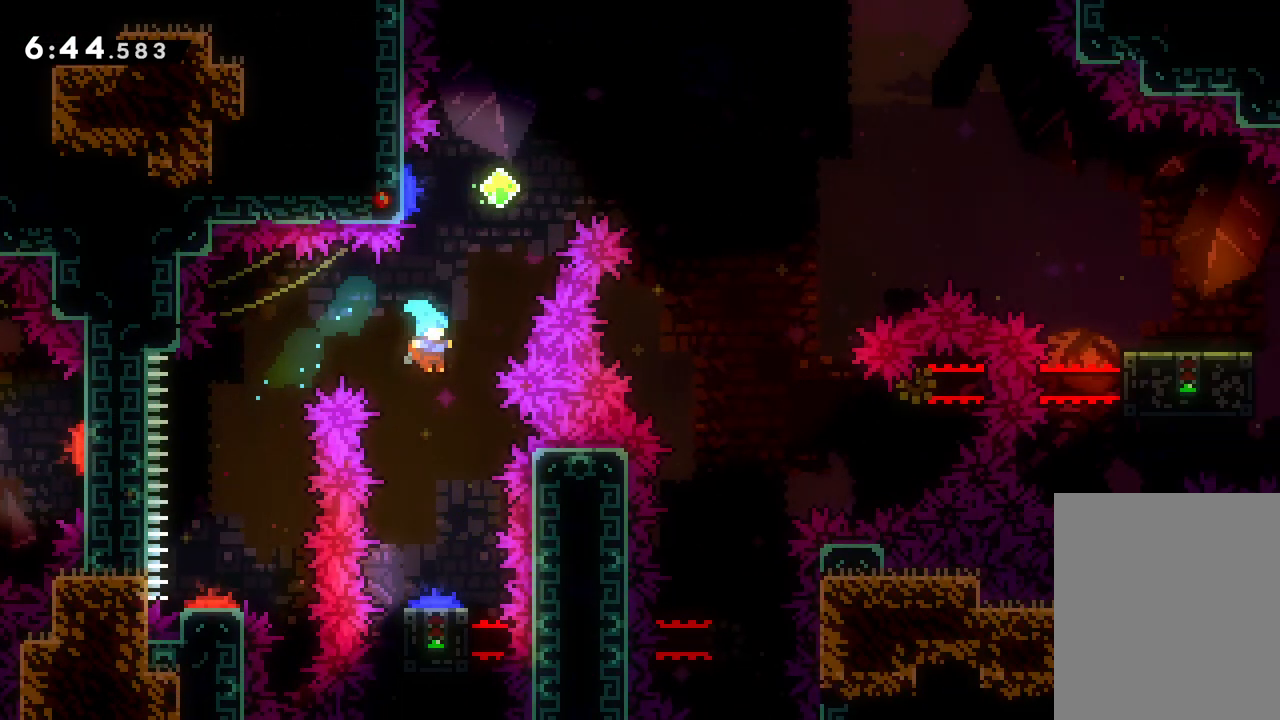
{"keys": ["right"], "events": [[283, "right", "down"], [400, "down", "up"]]}
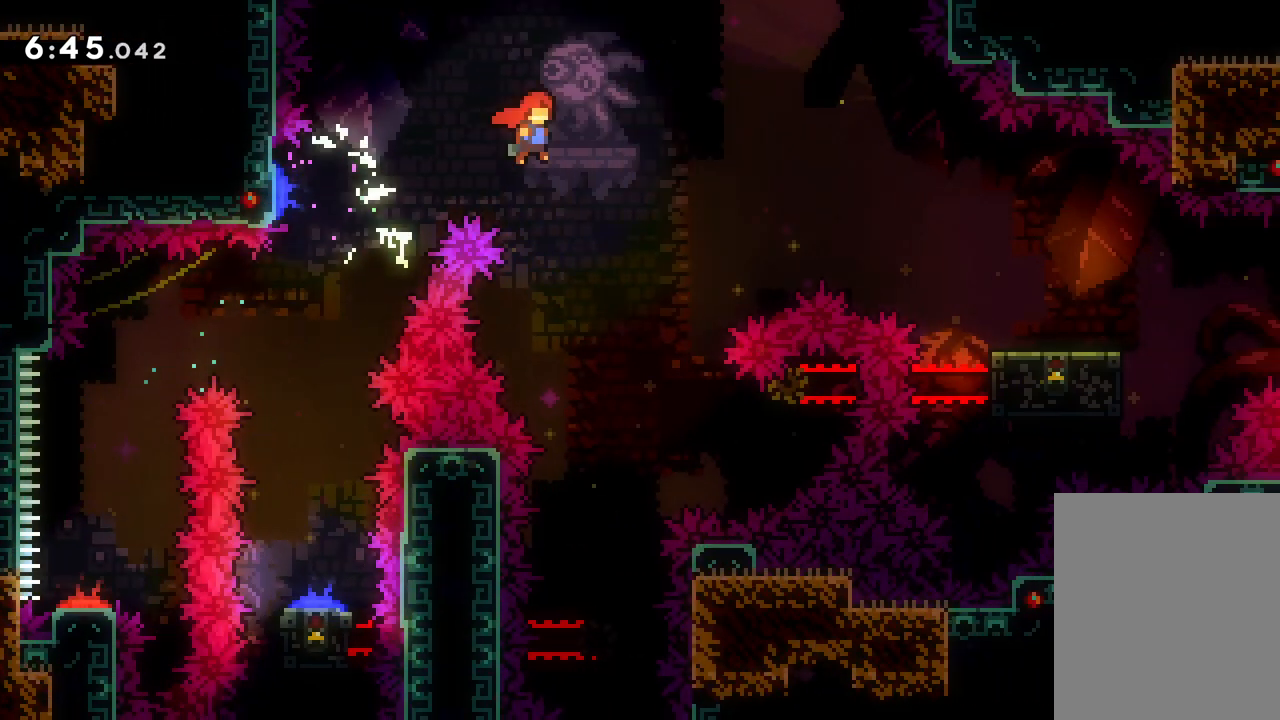
{"keys": ["jump", "right"], "events": [[250, "dash", "down"], [267, "down", "down"], [383, "dash", "up"], [467, "jump", "down"], [483, "down", "up"]]}
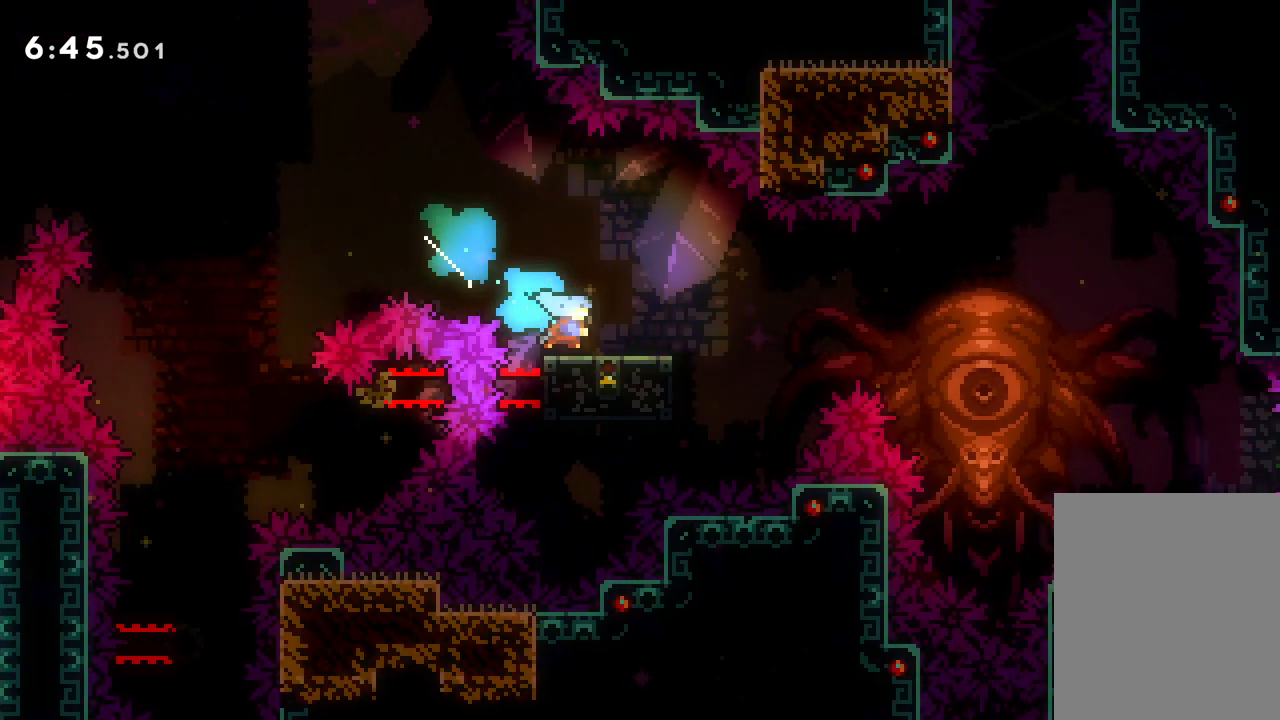
{"keys": ["jump", "right"], "events": [[67, "up", "down"], [467, "up", "up"]]}
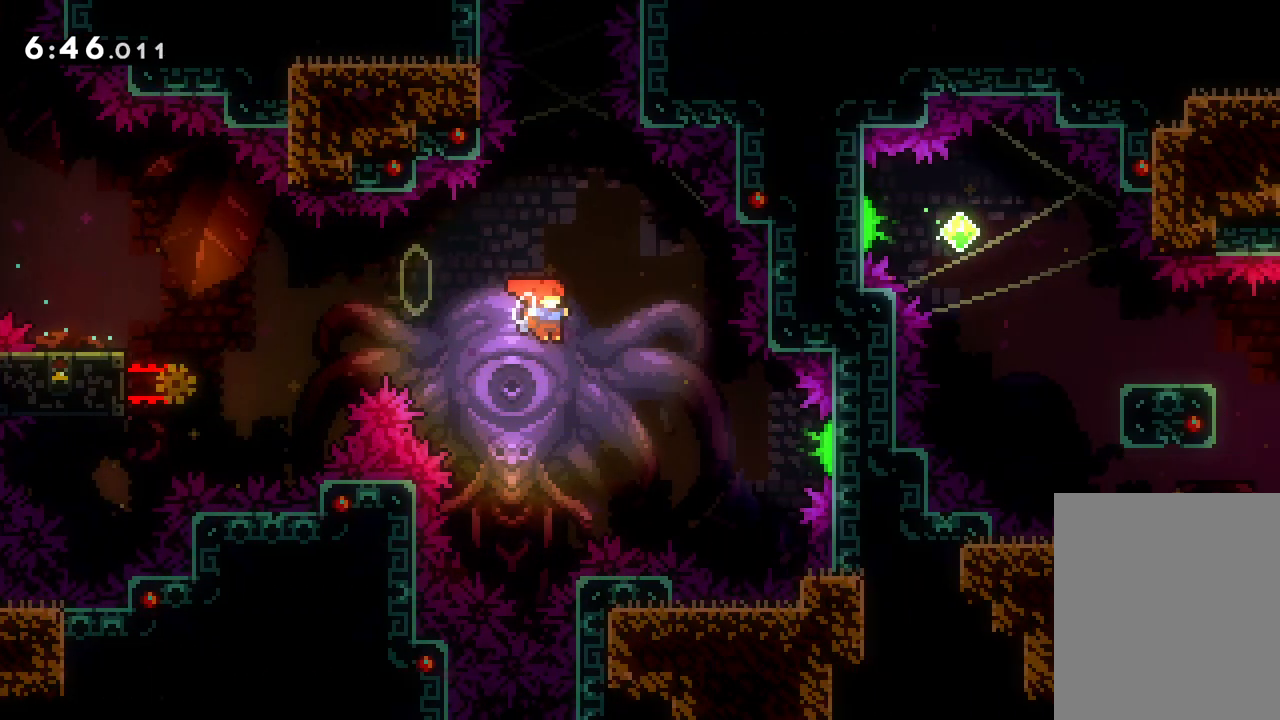
{"keys": ["right"], "events": [[83, "jump", "up"], [183, "dash", "down"], [383, "dash", "up"]]}
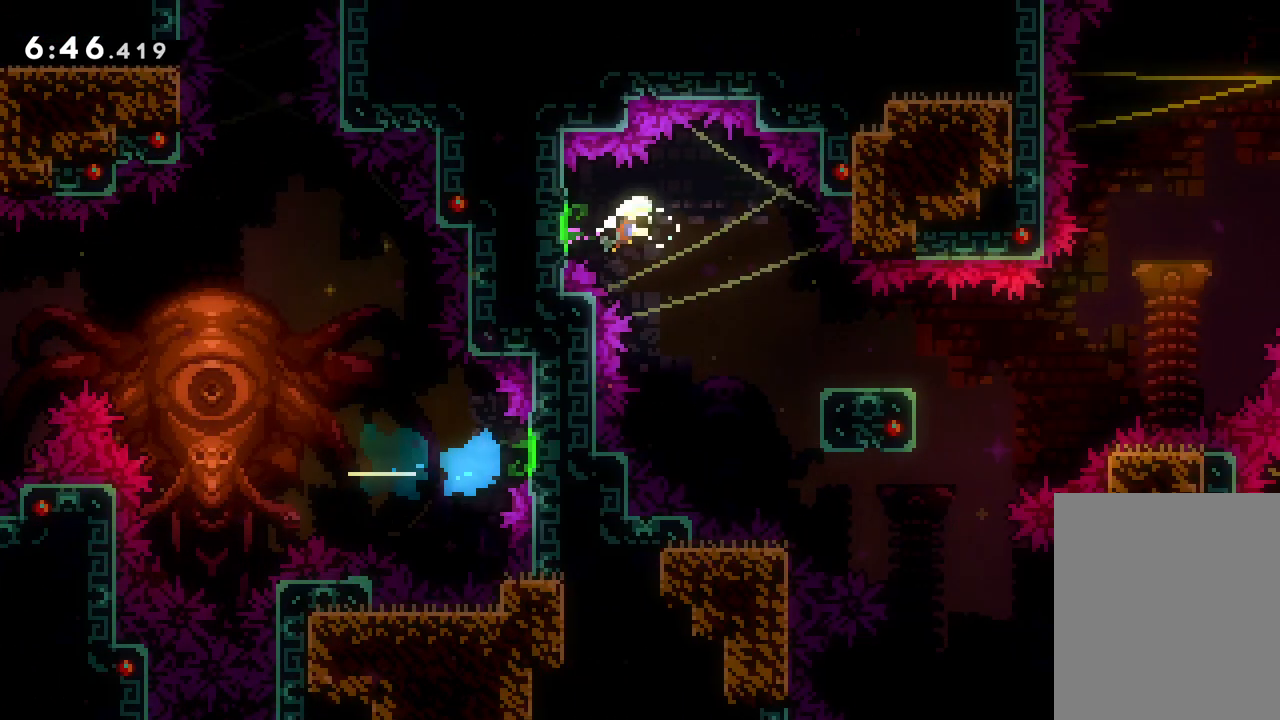
{"keys": ["jump", "right"], "events": [[200, "right", "up"], [217, "right", "down"], [250, "dash", "down"], [367, "jump", "down"], [400, "dash", "up"]]}
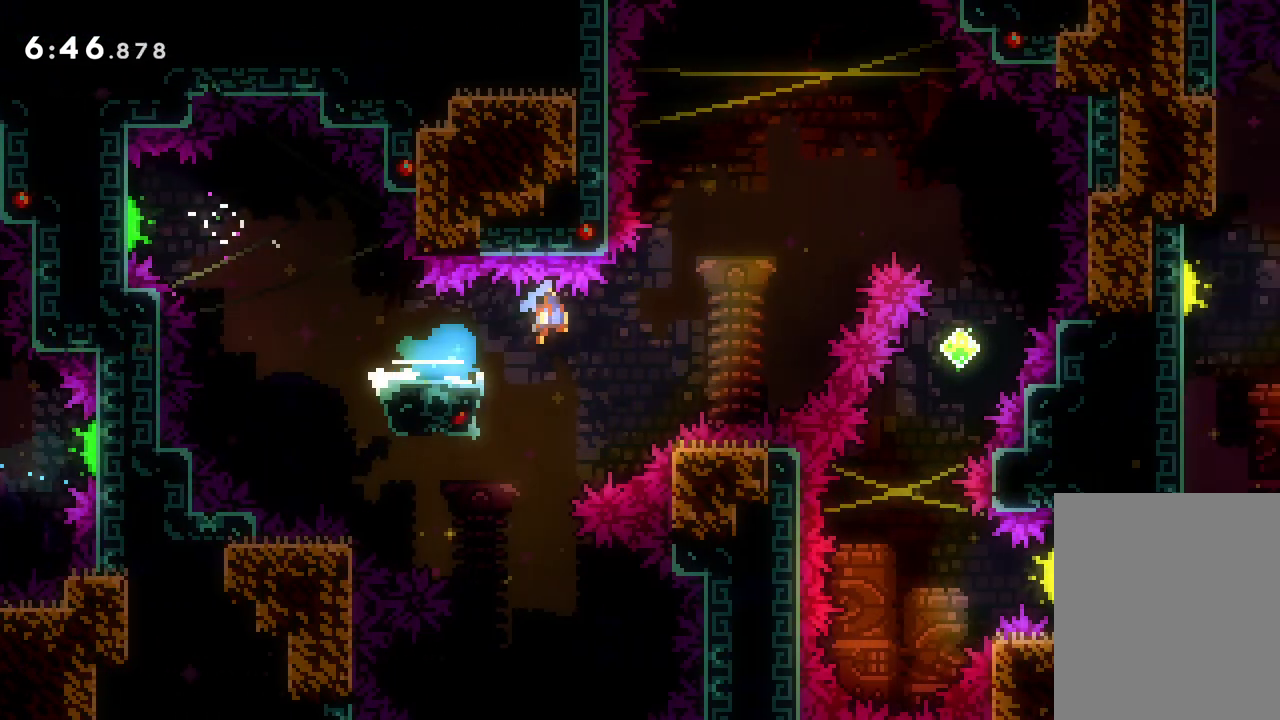
{"keys": ["jump", "right"], "events": [[233, "up", "down"], [400, "up", "up"]]}